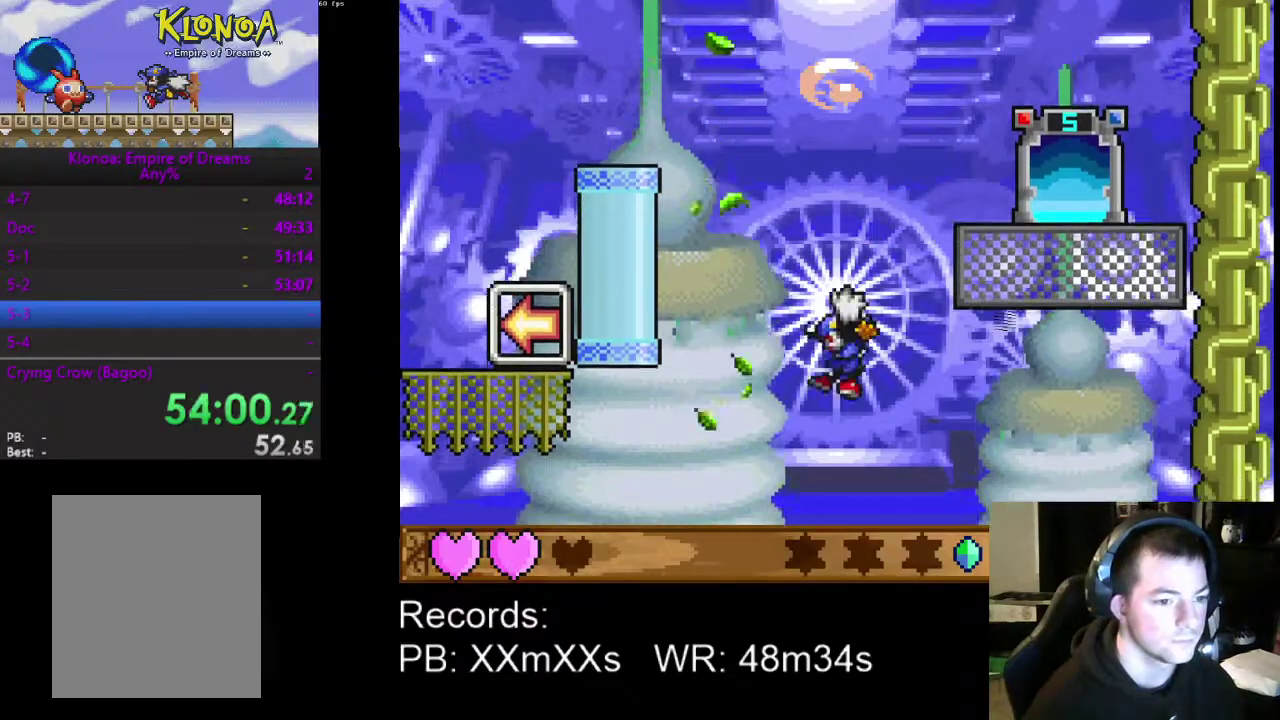
Gameplay with a controller (Xbox layout); each line is a JSON object with the inputs held at the frame after it. "events" lists button and stick changes between this image and that frame as [ms after this image, input, new state], when the widget could be followed in between. Not read: R3 right_stick.
{"buttons": [], "left_stick": "center", "events": [[267, "DPAD_LEFT", "down"], [500, "DPAD_LEFT", "up"]]}
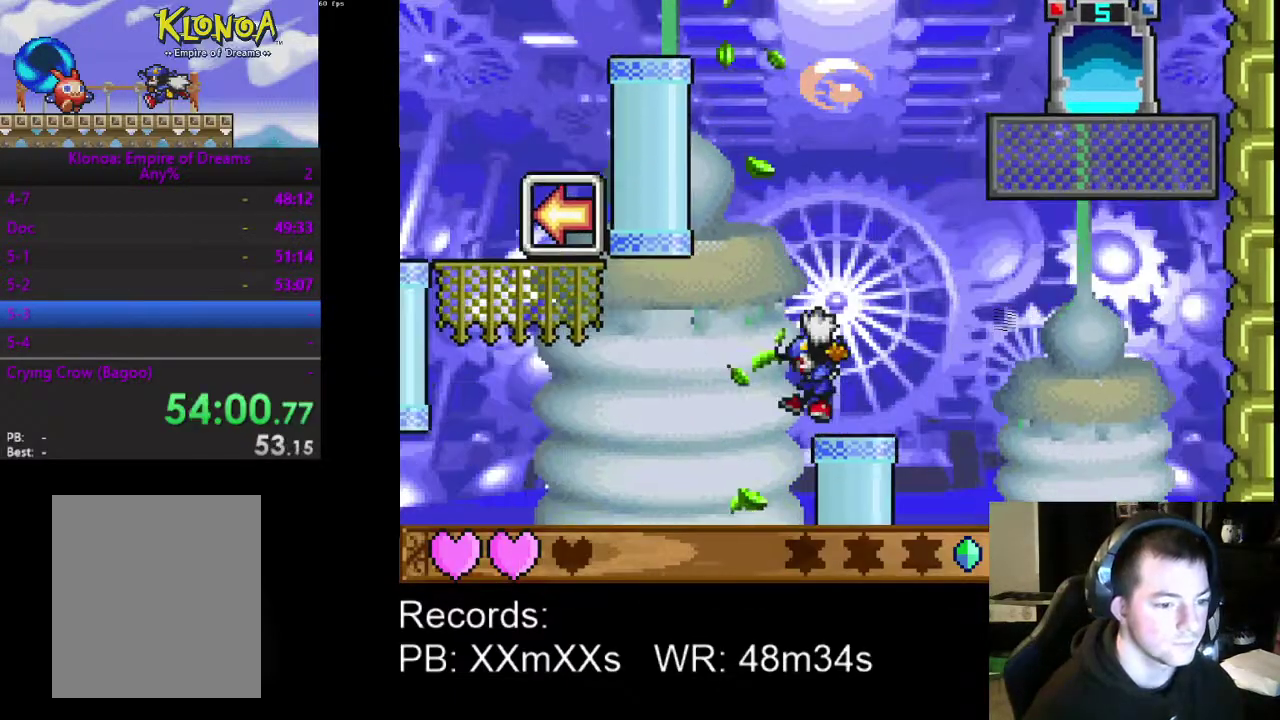
{"buttons": ["DPAD_LEFT"], "left_stick": "center", "events": [[433, "DPAD_LEFT", "down"]]}
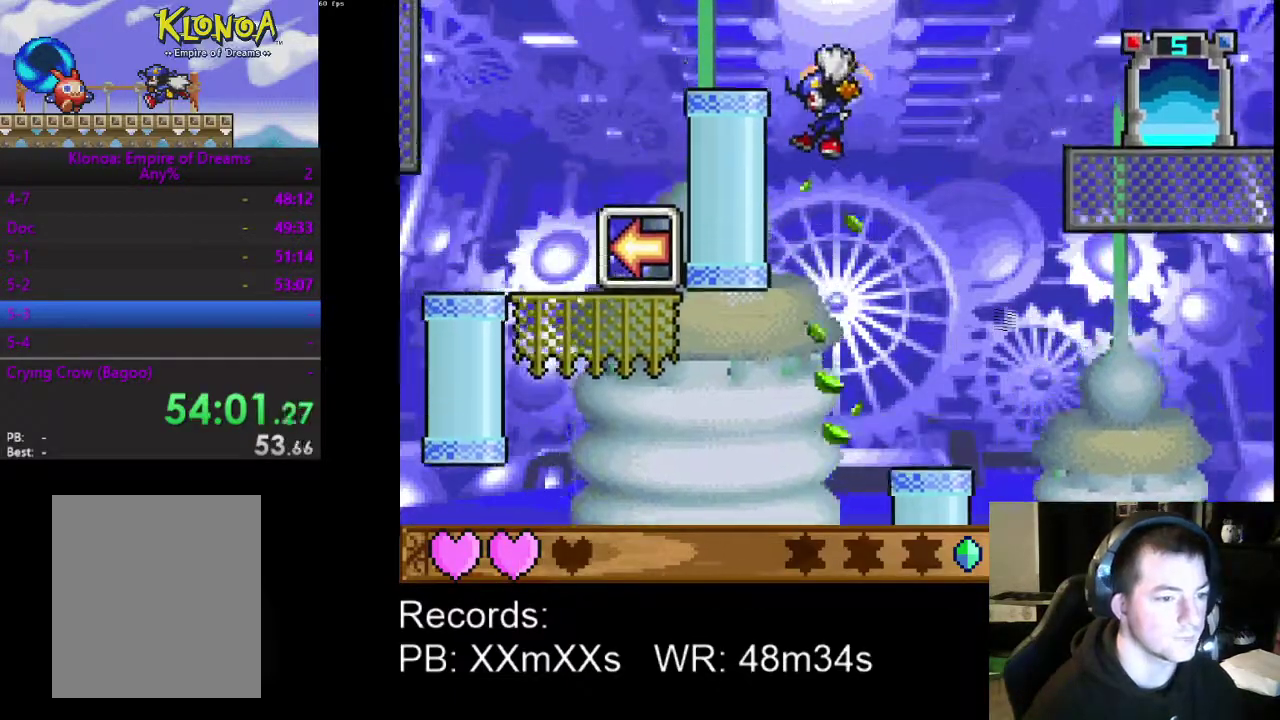
{"buttons": ["DPAD_LEFT"], "left_stick": "center", "events": []}
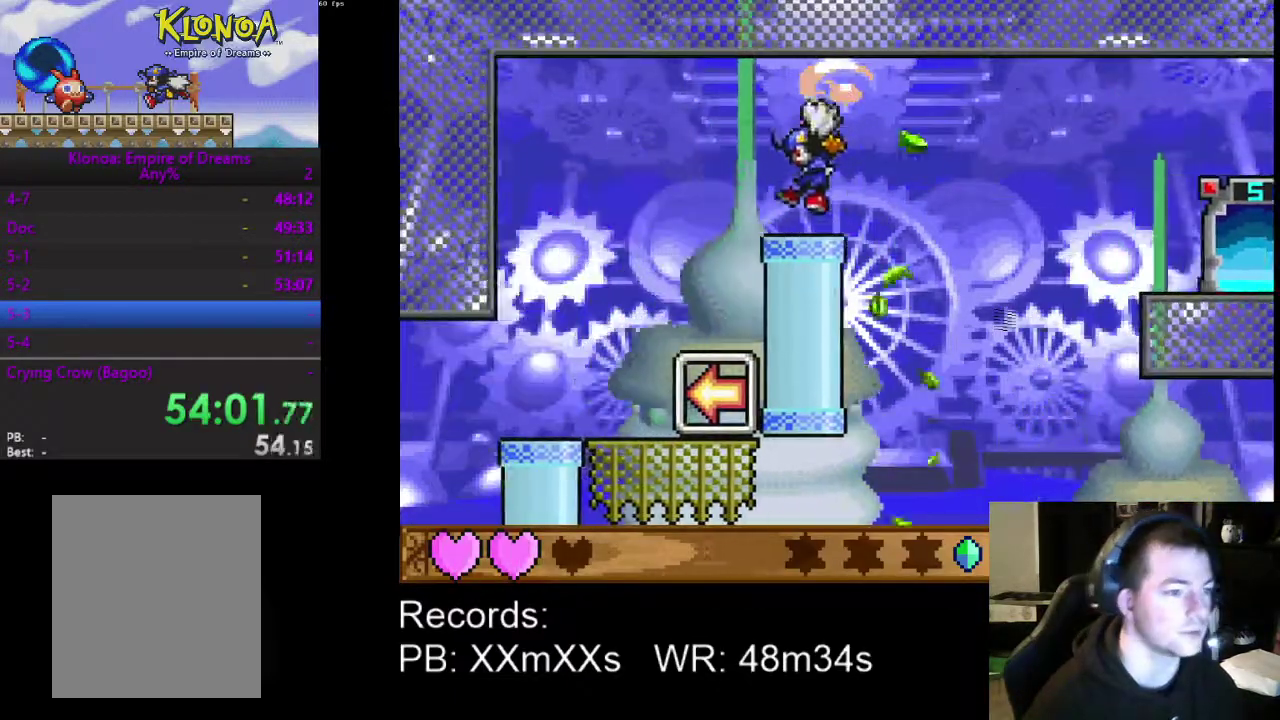
{"buttons": [], "left_stick": "center", "events": [[467, "DPAD_LEFT", "up"]]}
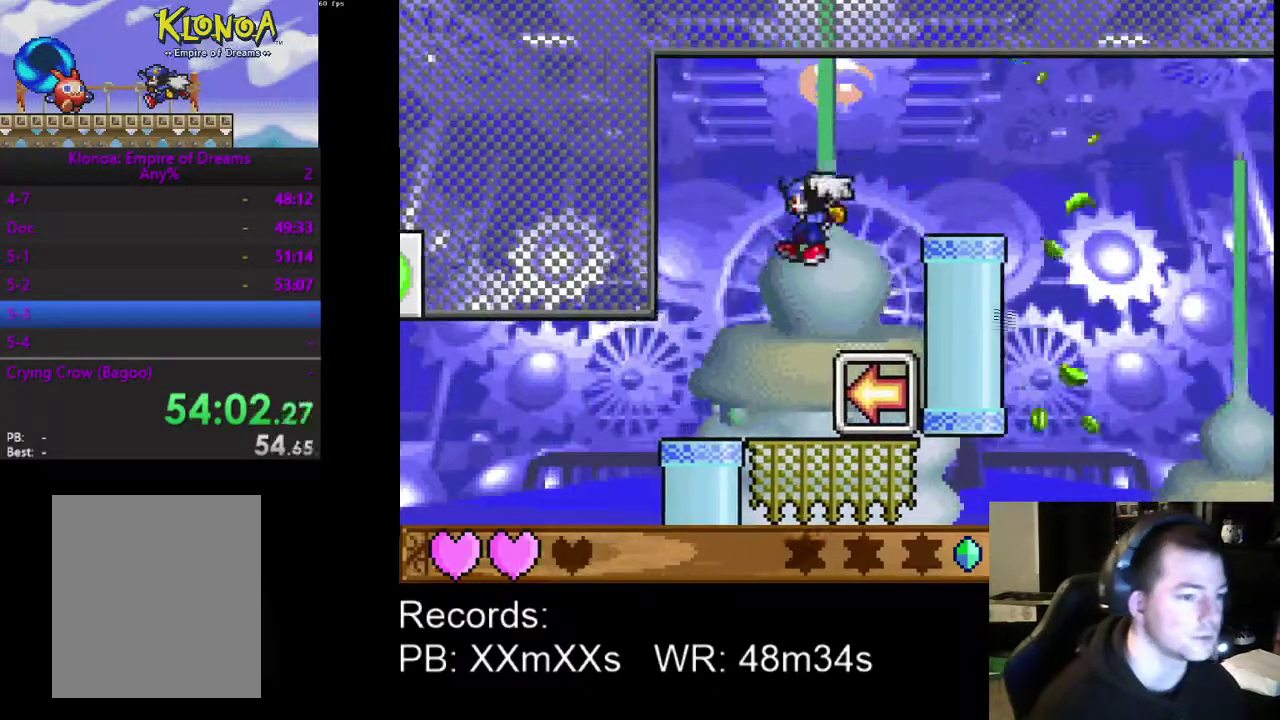
{"buttons": ["A", "DPAD_LEFT"], "left_stick": "center", "events": [[100, "DPAD_RIGHT", "down"], [233, "DPAD_RIGHT", "up"], [300, "R1", "down"], [400, "A", "down"], [433, "DPAD_LEFT", "down"], [467, "R1", "up"]]}
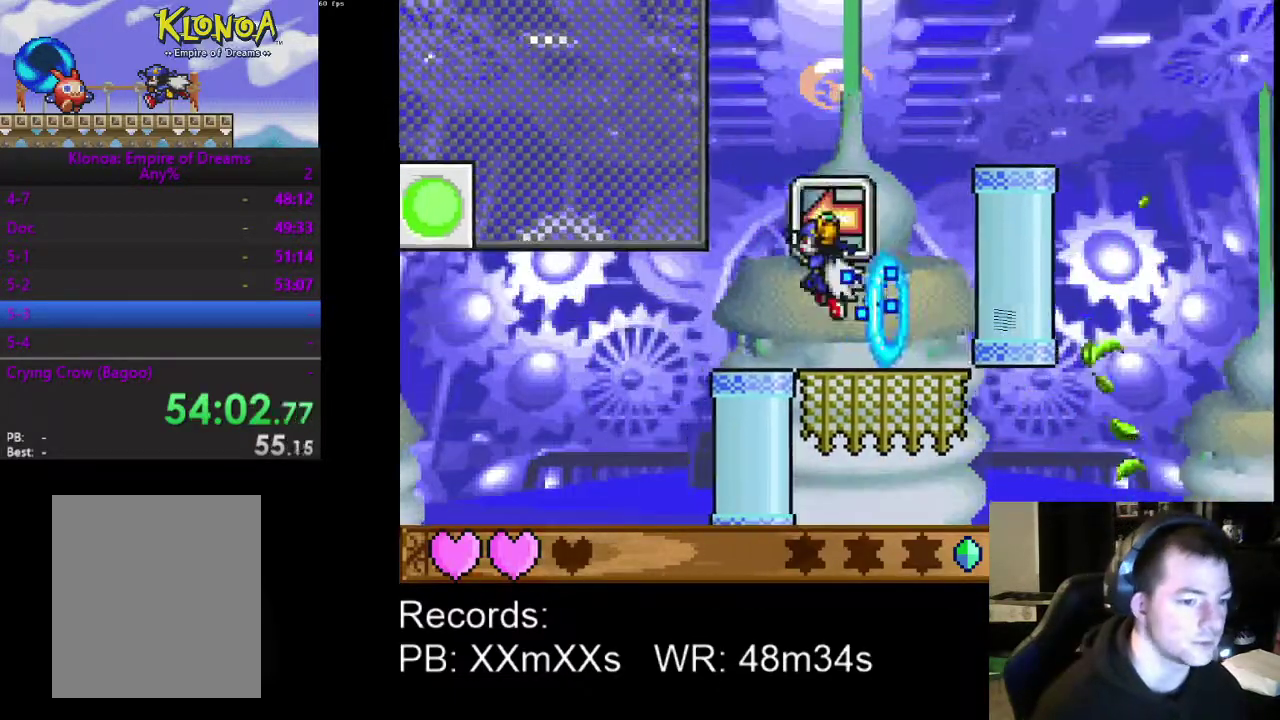
{"buttons": [], "left_stick": "center", "events": [[67, "A", "up"], [233, "R1", "down"], [333, "R1", "up"], [467, "DPAD_LEFT", "up"]]}
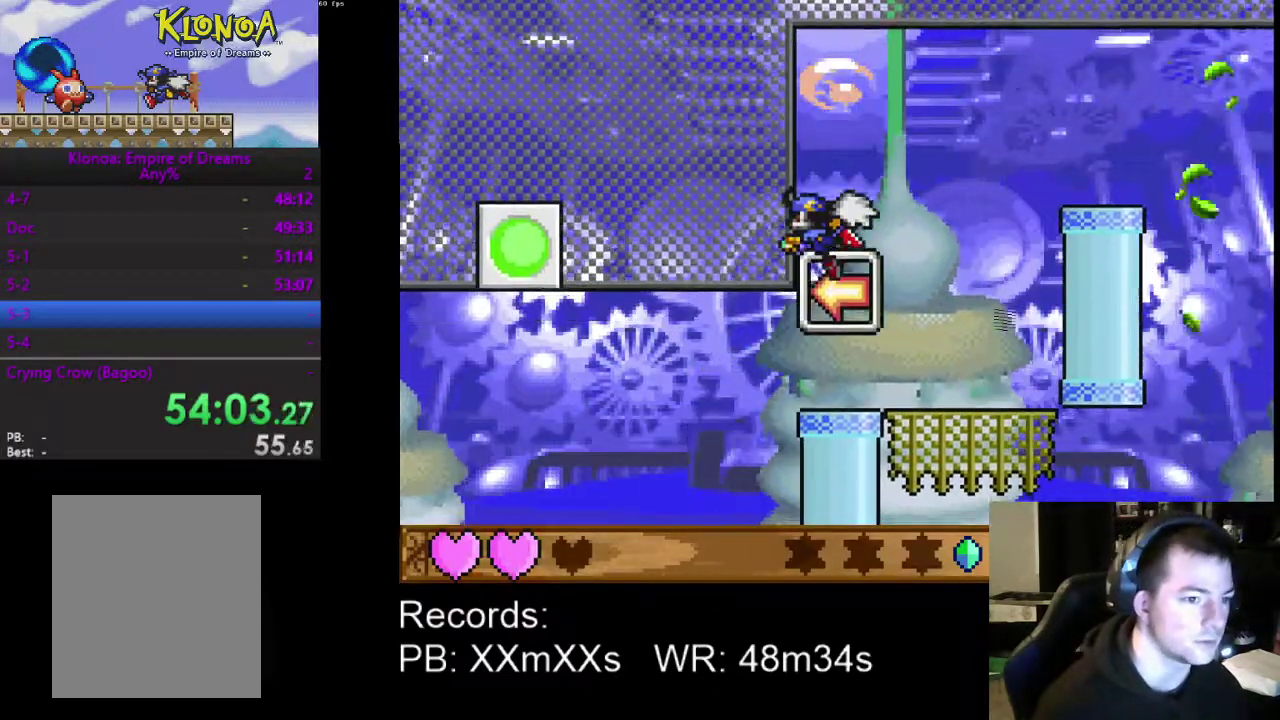
{"buttons": [], "left_stick": "center", "events": [[333, "DPAD_LEFT", "down"], [467, "DPAD_LEFT", "up"]]}
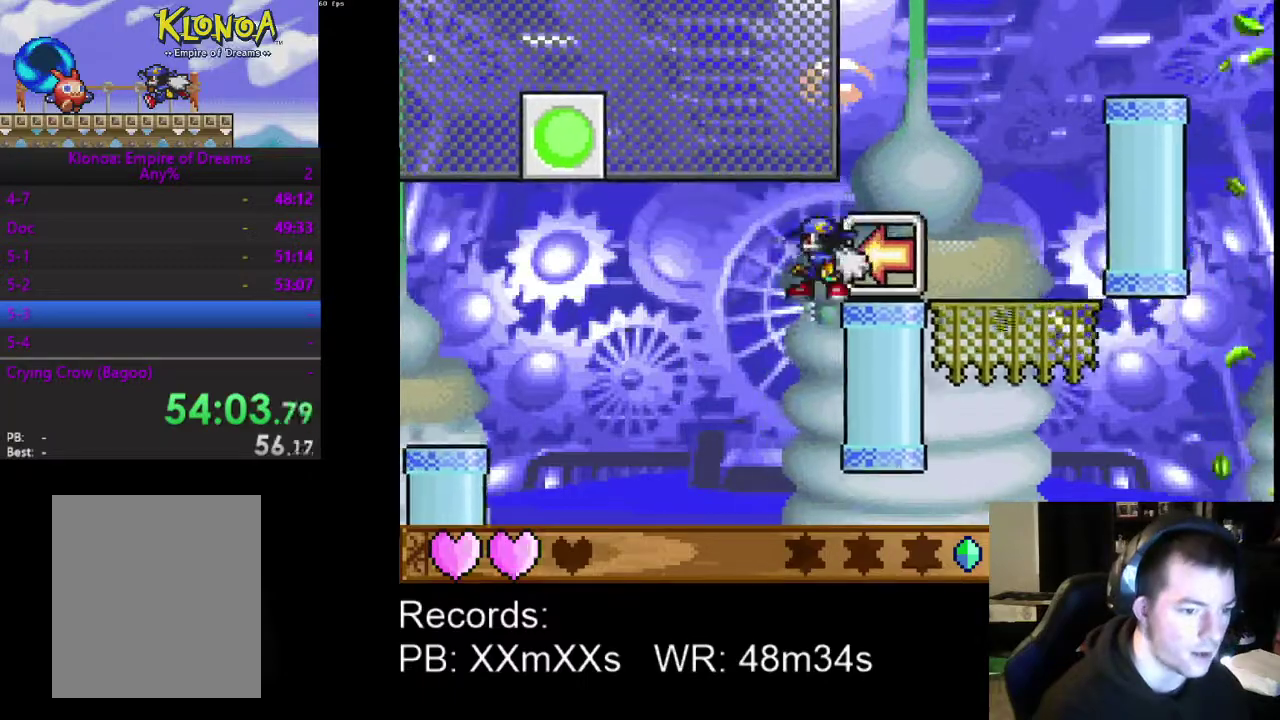
{"buttons": ["DPAD_LEFT"], "left_stick": "center", "events": [[67, "DPAD_RIGHT", "down"], [100, "R1", "down"], [167, "DPAD_RIGHT", "up"], [200, "R1", "up"], [433, "DPAD_LEFT", "down"]]}
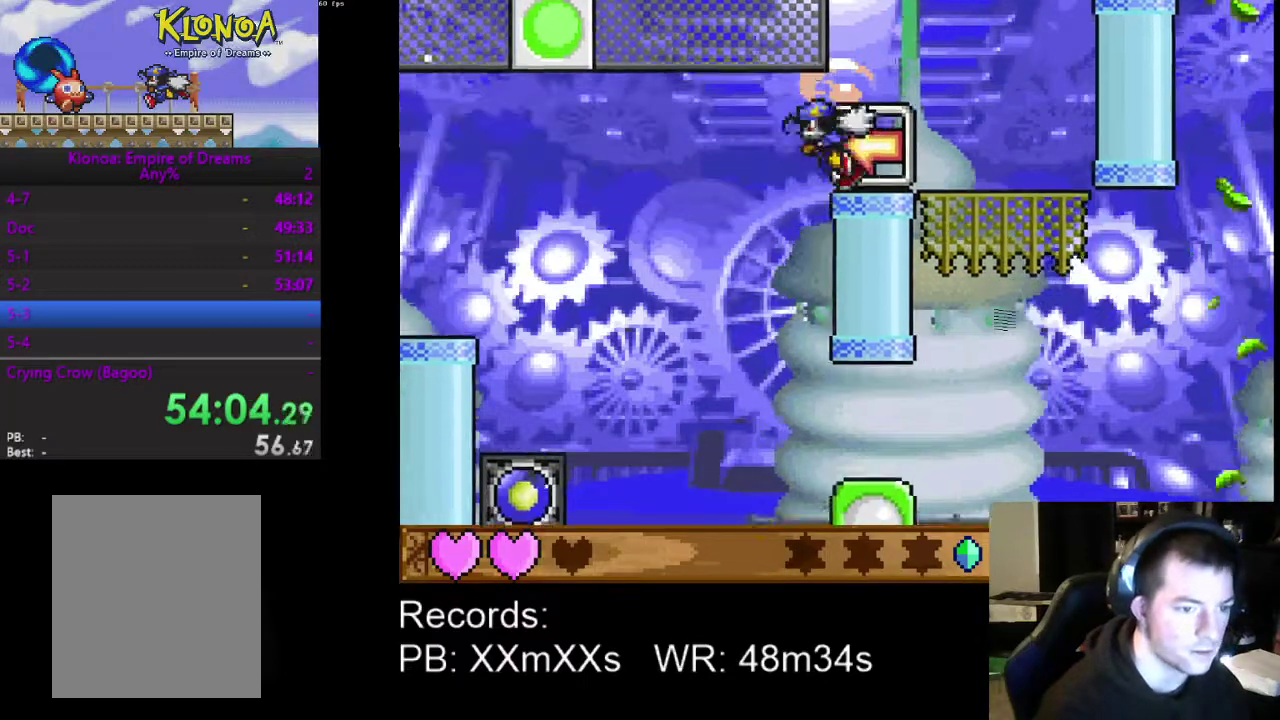
{"buttons": [], "left_stick": "center", "events": [[33, "DPAD_LEFT", "up"], [200, "DPAD_RIGHT", "down"], [200, "R1", "down"], [300, "DPAD_RIGHT", "up"], [333, "R1", "up"]]}
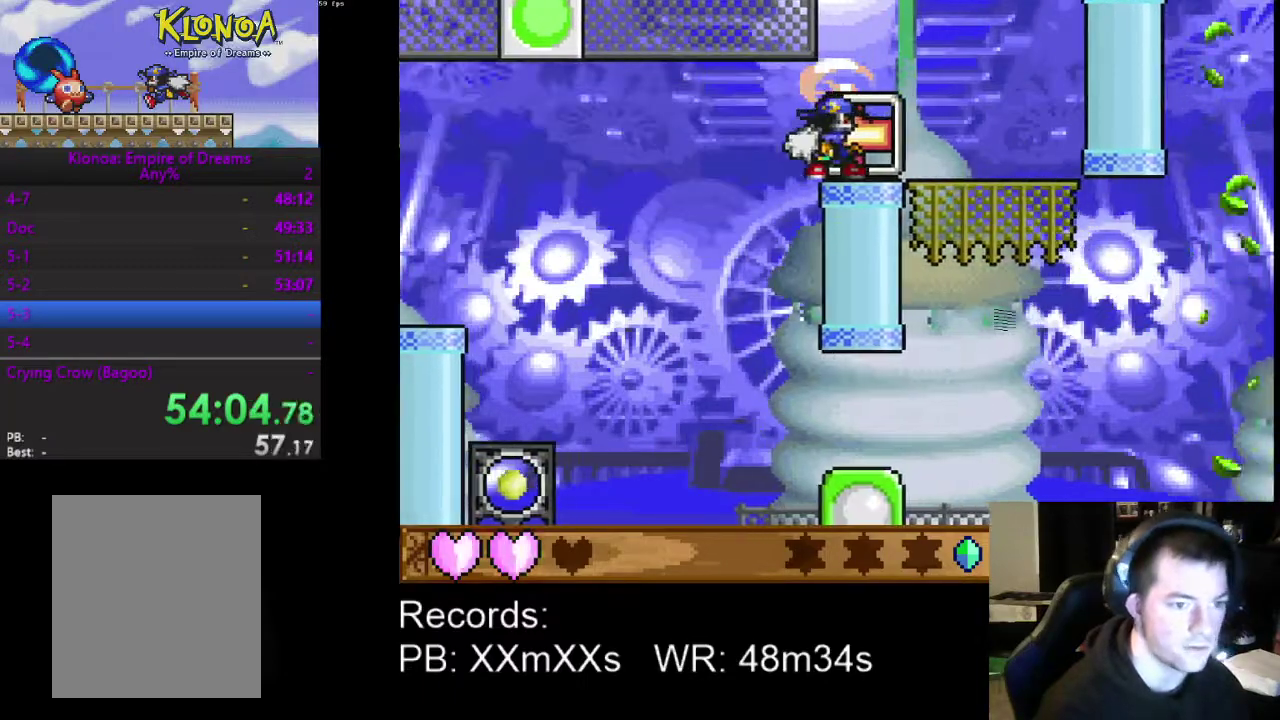
{"buttons": [], "left_stick": "center", "events": [[67, "DPAD_LEFT", "down"], [267, "DPAD_LEFT", "up"], [333, "DPAD_RIGHT", "down"], [333, "R1", "down"], [433, "DPAD_RIGHT", "up"], [433, "R1", "up"]]}
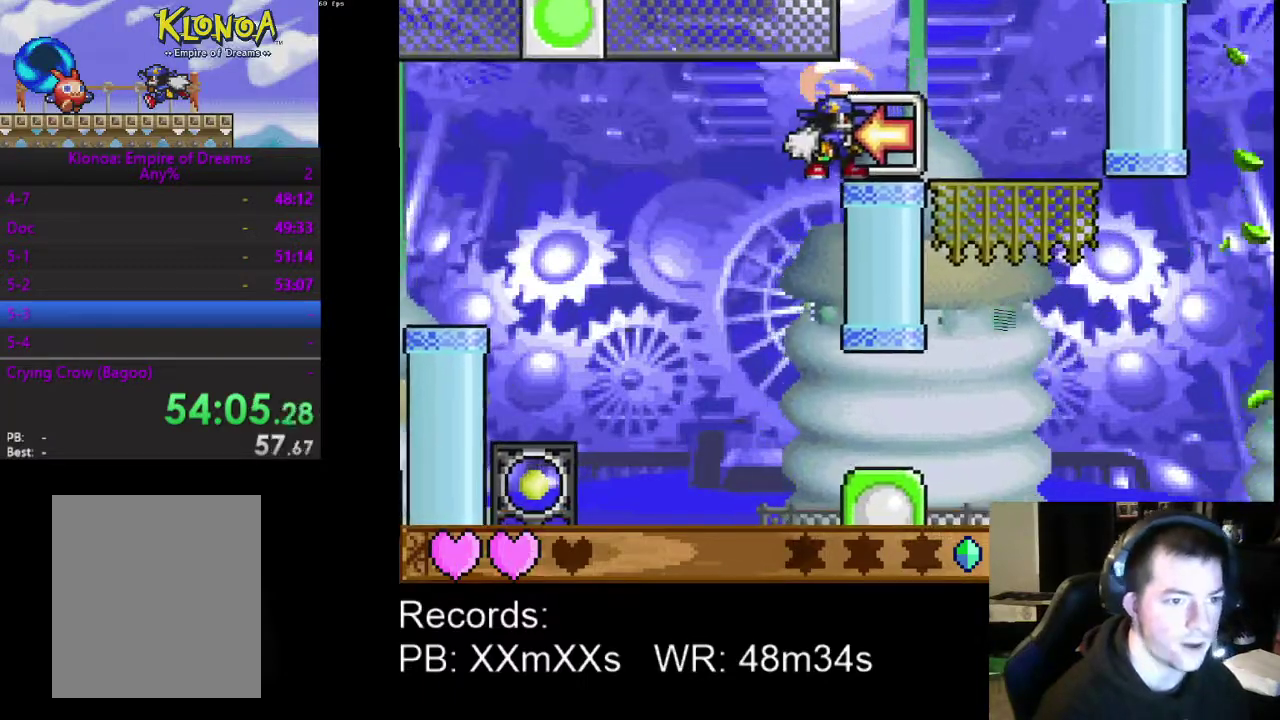
{"buttons": ["R1", "DPAD_RIGHT"], "left_stick": "center", "events": [[233, "DPAD_LEFT", "down"], [367, "DPAD_LEFT", "up"], [400, "R1", "down"], [433, "DPAD_RIGHT", "down"]]}
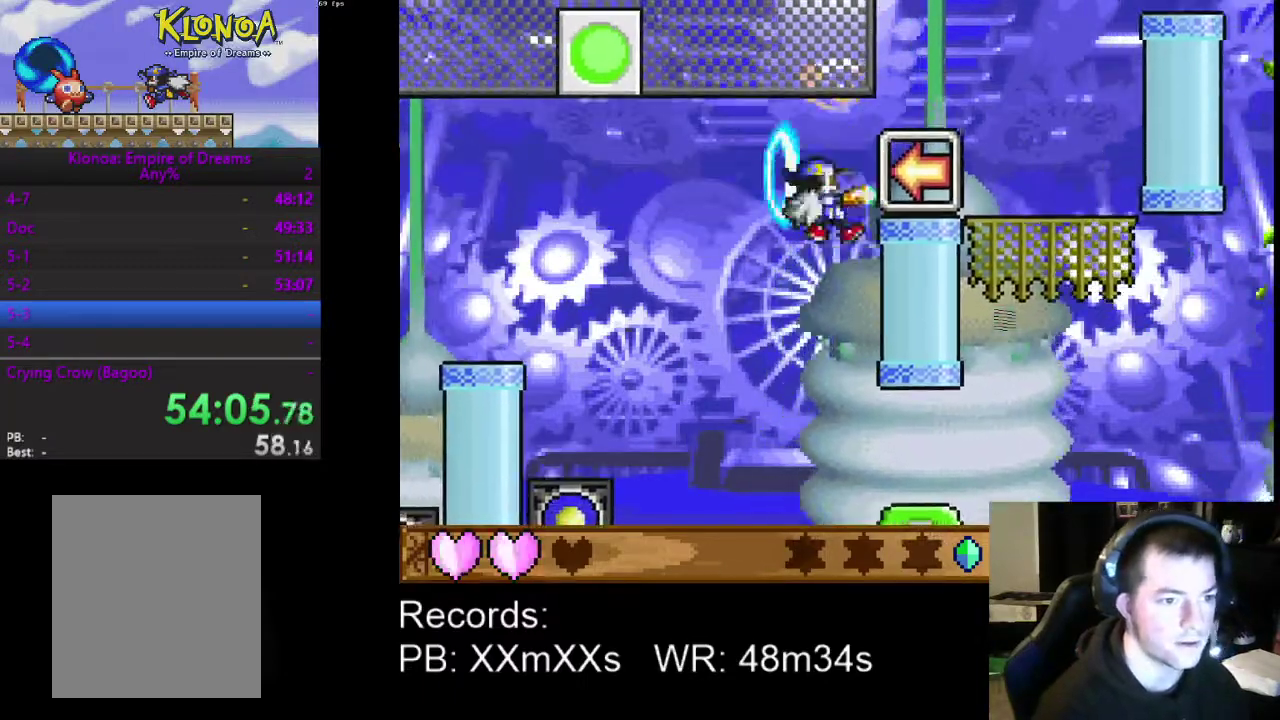
{"buttons": [], "left_stick": "center", "events": [[33, "R1", "up"], [100, "DPAD_RIGHT", "up"]]}
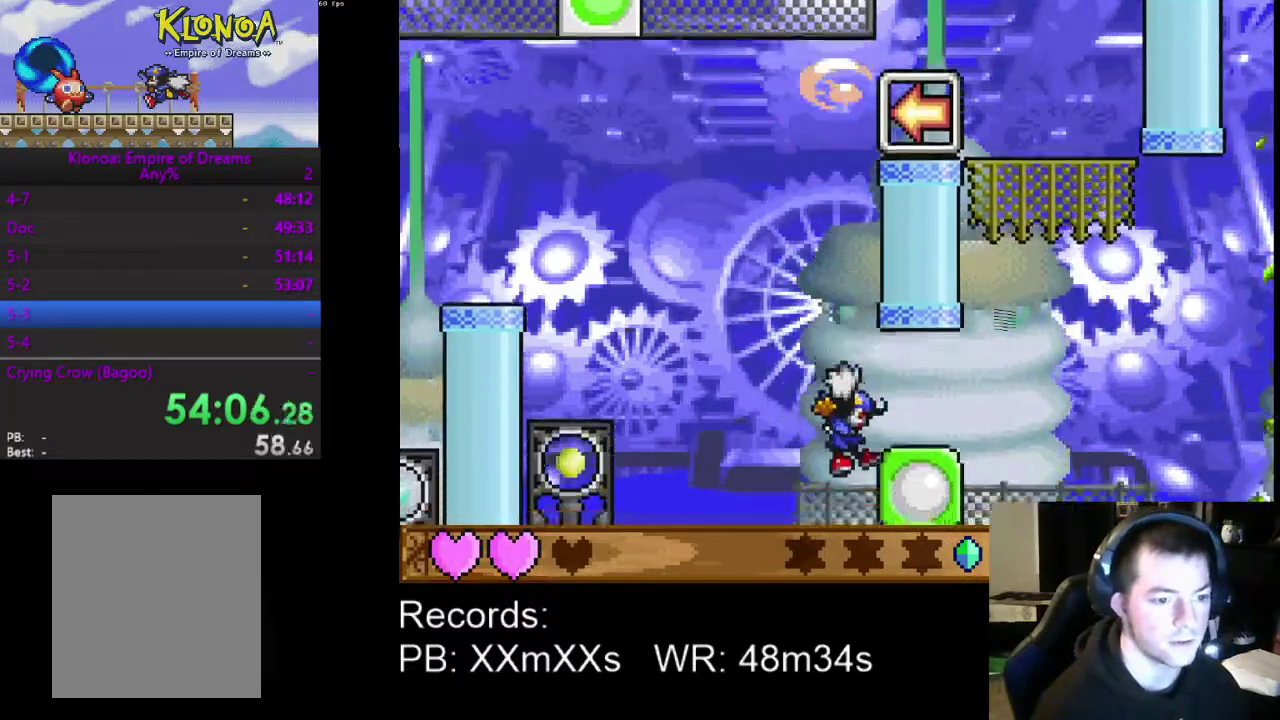
{"buttons": ["DPAD_RIGHT"], "left_stick": "center", "events": [[67, "DPAD_RIGHT", "down"], [200, "A", "down"], [367, "A", "up"]]}
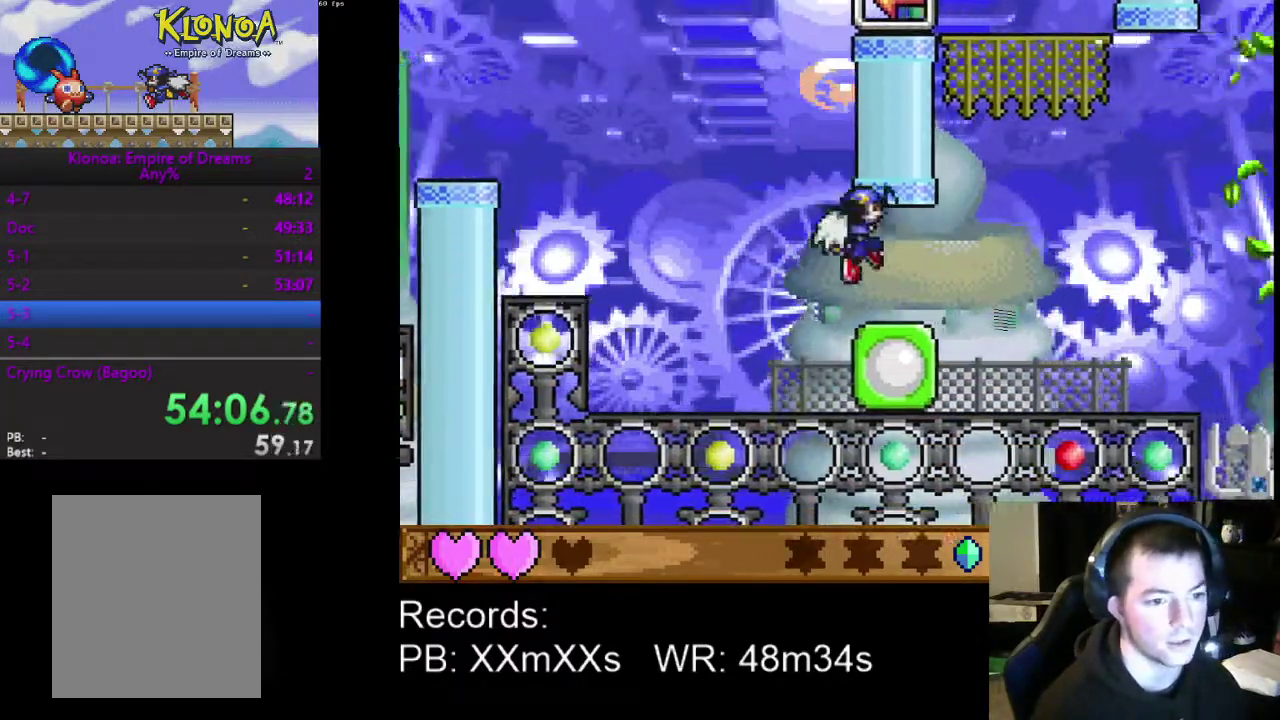
{"buttons": ["START"], "left_stick": "center", "events": [[433, "DPAD_RIGHT", "up"], [467, "START", "down"]]}
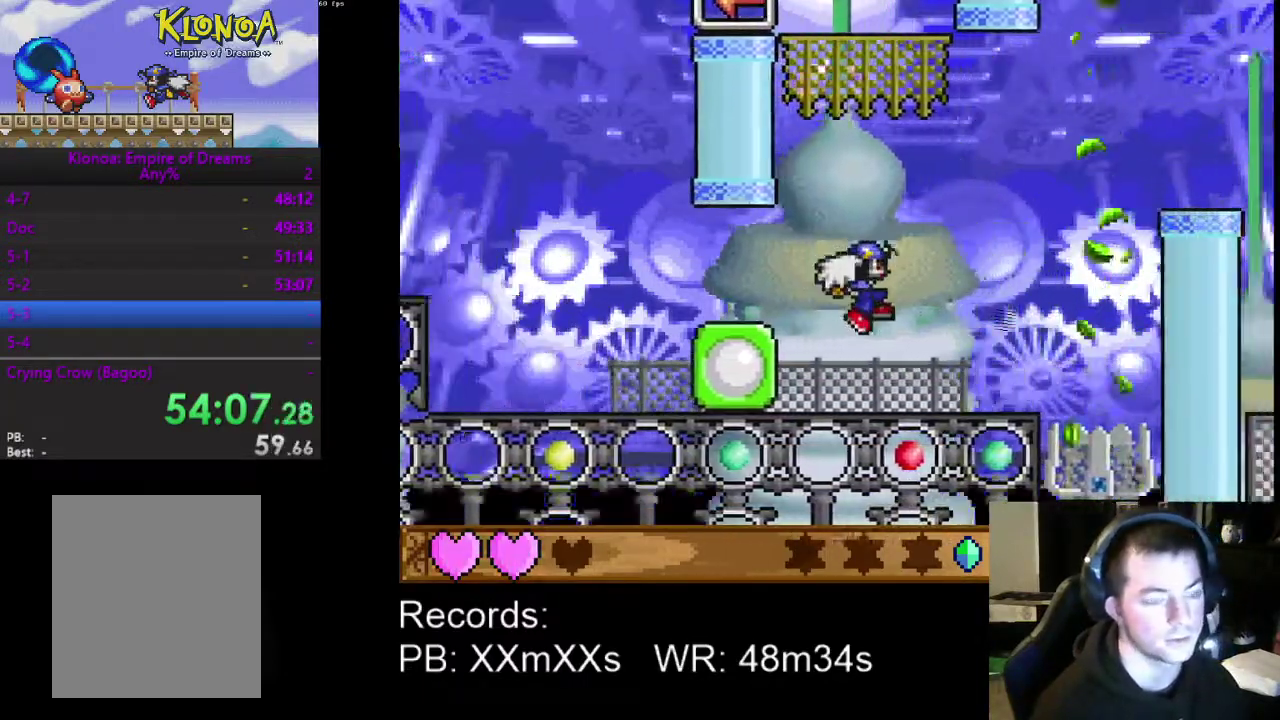
{"buttons": ["DPAD_LEFT"], "left_stick": "center", "events": [[133, "START", "up"], [167, "DPAD_DOWN", "down"], [267, "DPAD_DOWN", "up"], [400, "DPAD_LEFT", "down"]]}
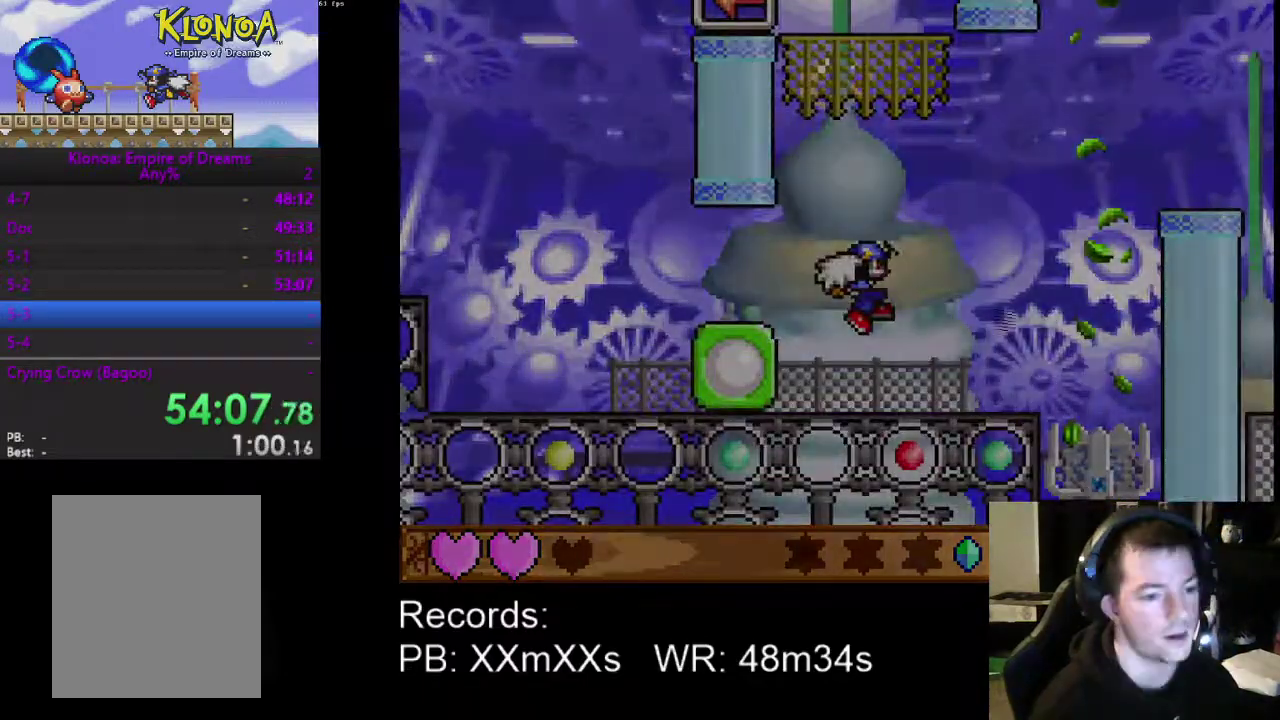
{"buttons": [], "left_stick": "center", "events": [[467, "DPAD_LEFT", "up"]]}
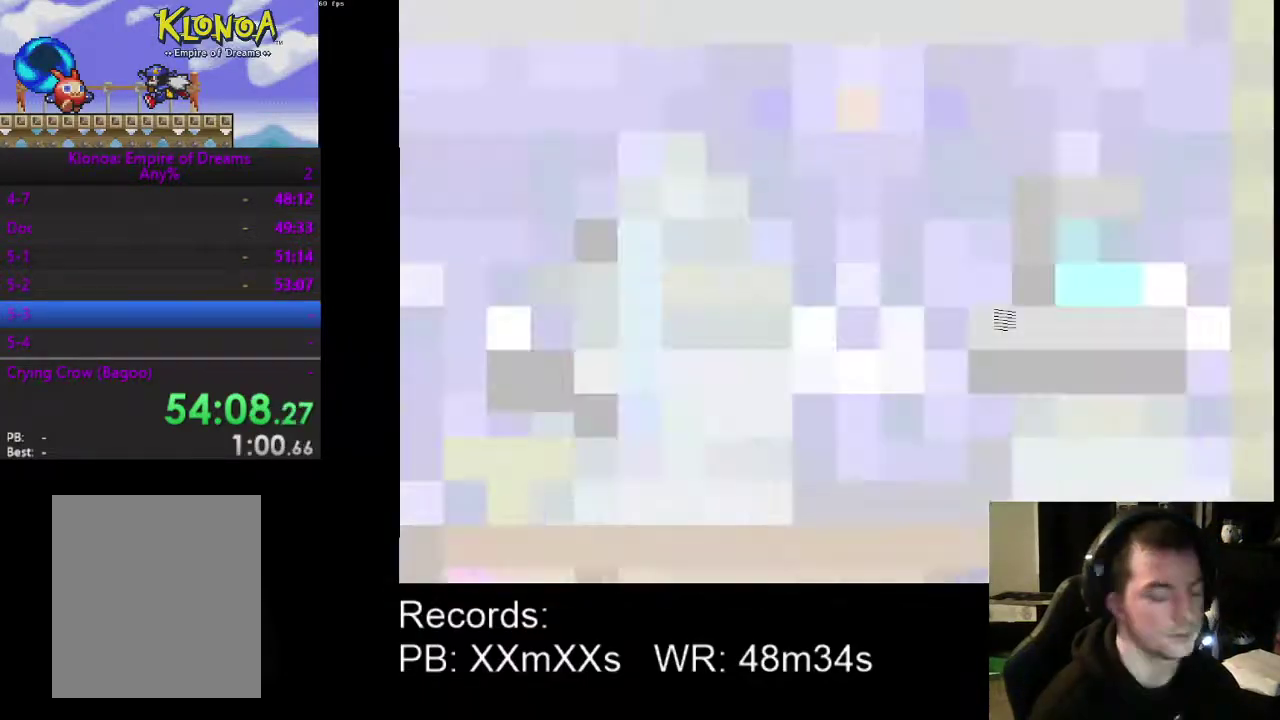
{"buttons": [], "left_stick": "center", "events": []}
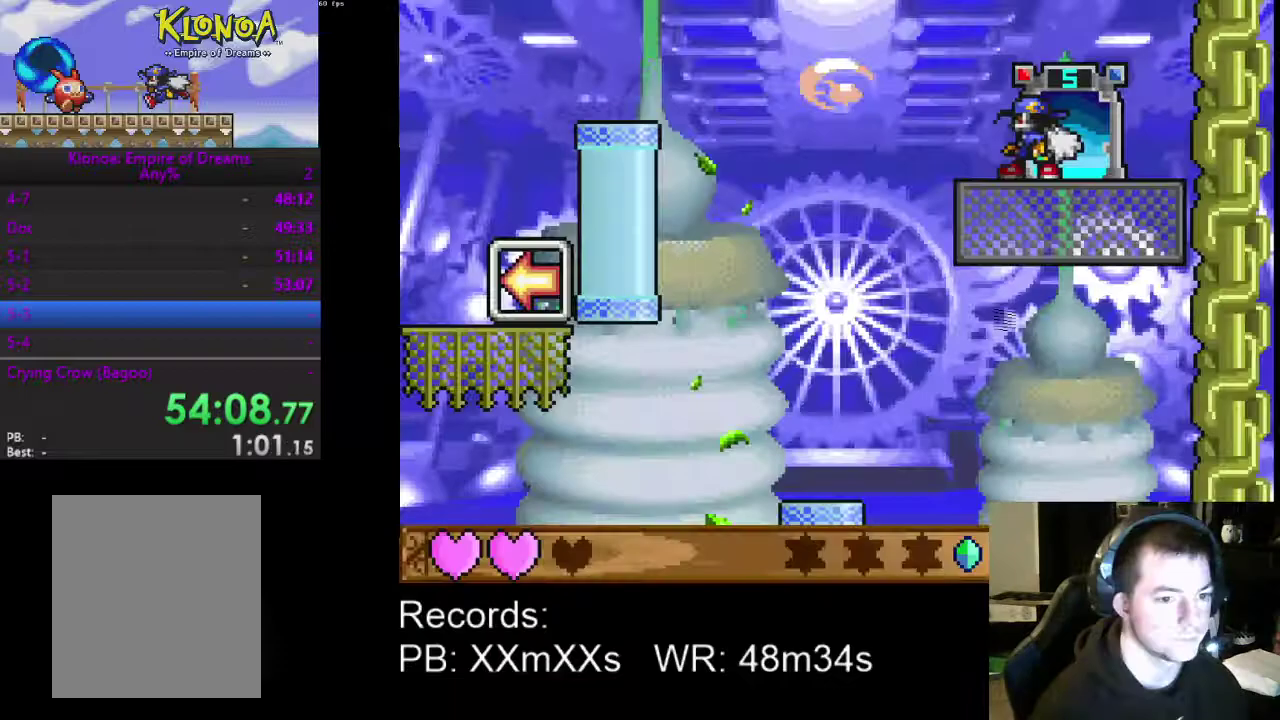
{"buttons": ["DPAD_LEFT"], "left_stick": "center", "events": [[67, "DPAD_LEFT", "down"], [300, "A", "down"], [400, "A", "up"]]}
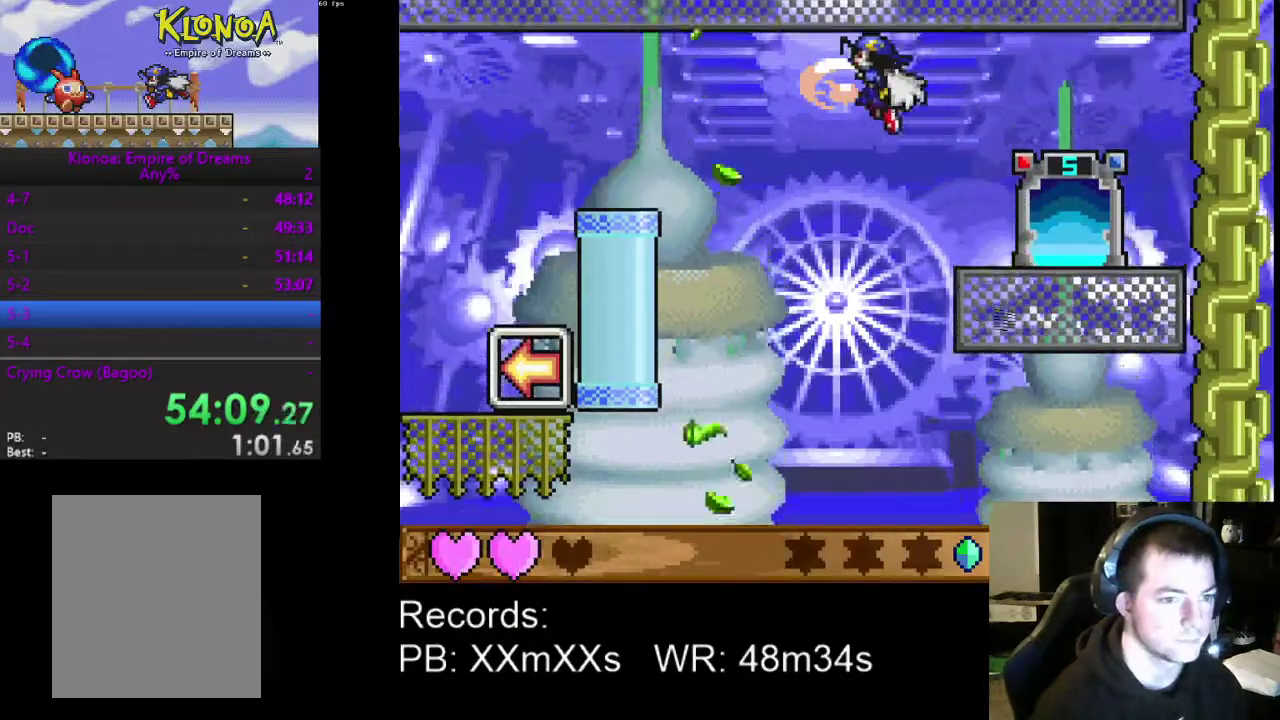
{"buttons": ["DPAD_LEFT"], "left_stick": "center", "events": []}
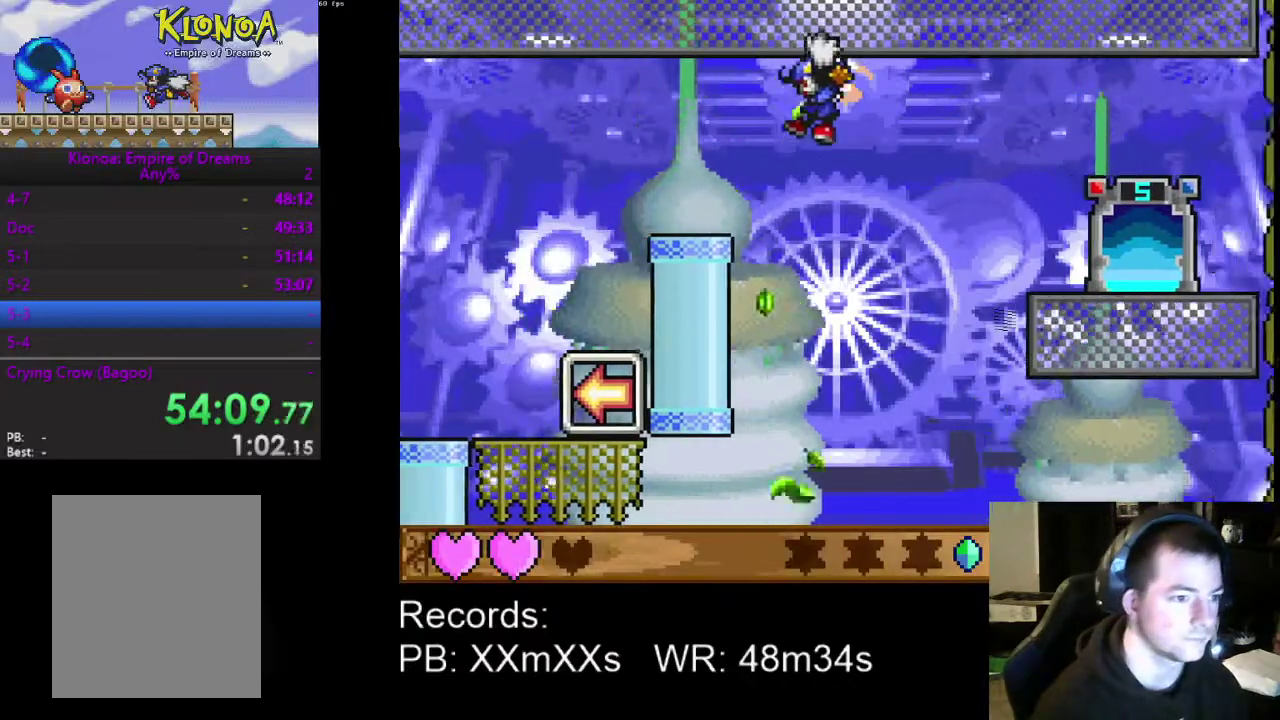
{"buttons": ["DPAD_LEFT"], "left_stick": "center", "events": []}
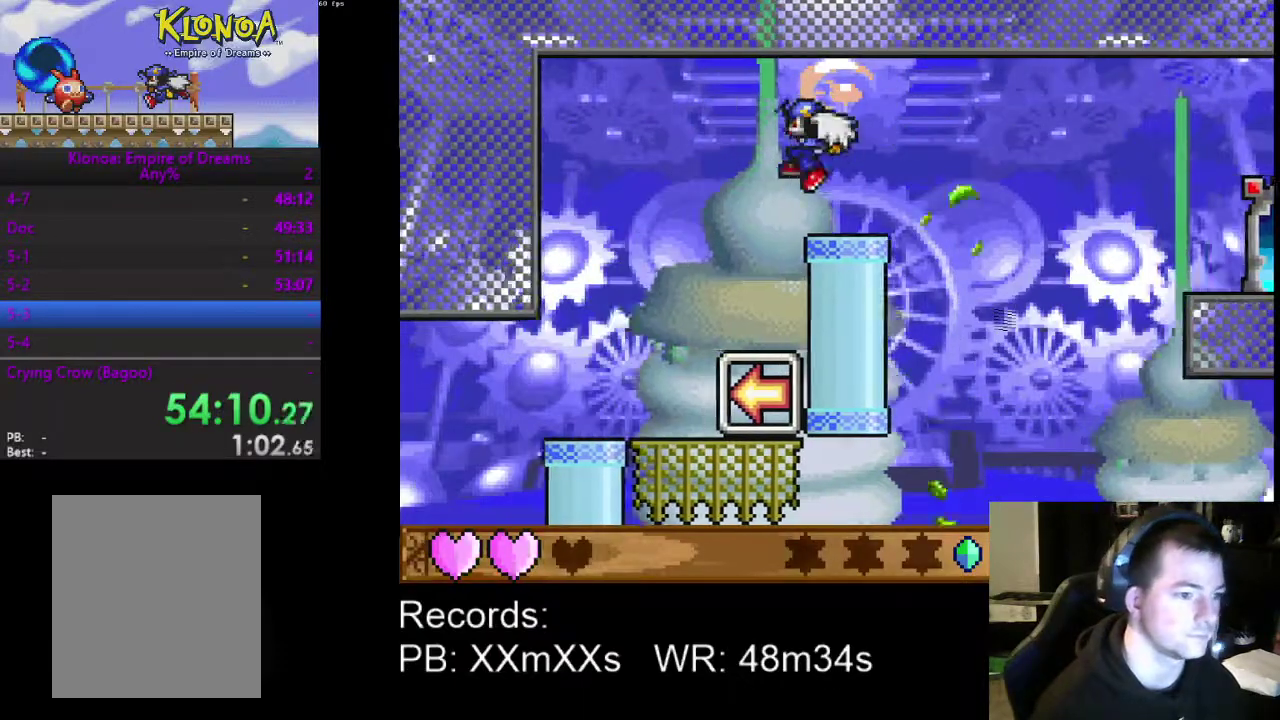
{"buttons": ["DPAD_RIGHT"], "left_stick": "center", "events": [[400, "DPAD_LEFT", "up"], [500, "DPAD_RIGHT", "down"]]}
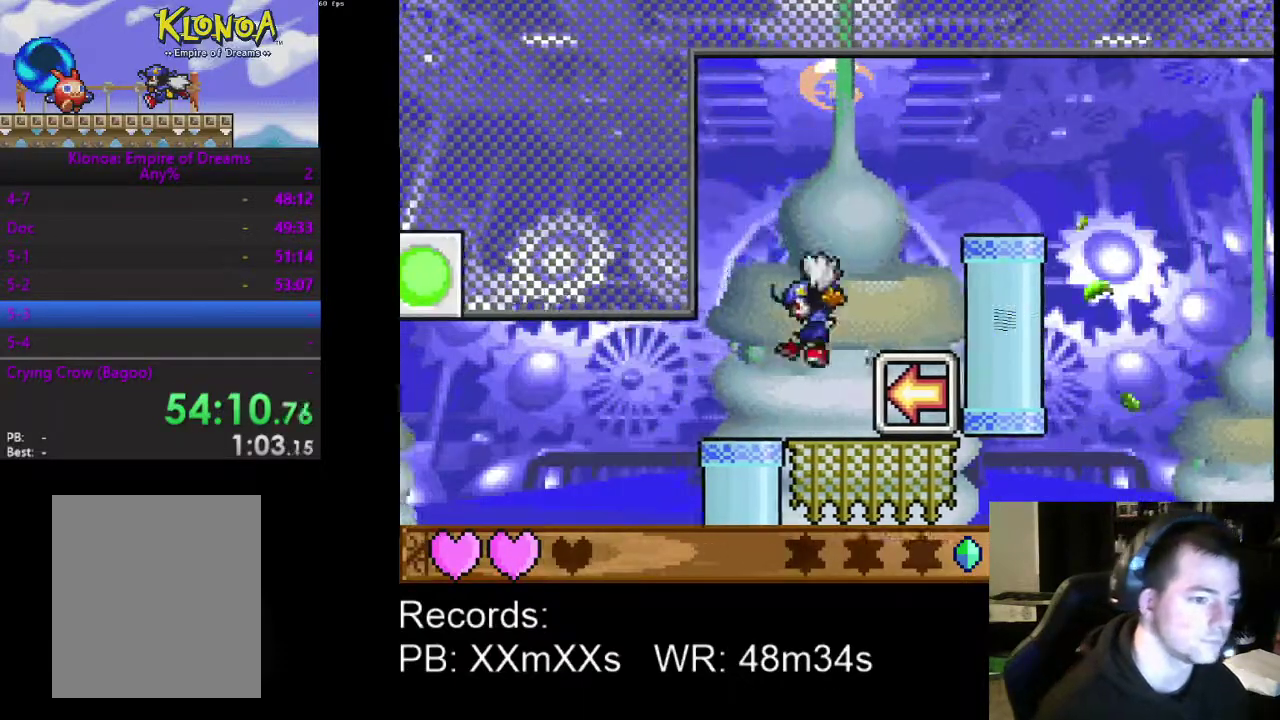
{"buttons": ["DPAD_LEFT"], "left_stick": "center", "events": [[133, "R1", "down"], [167, "DPAD_RIGHT", "up"], [267, "A", "down"], [300, "DPAD_LEFT", "down"], [300, "R1", "up"], [400, "A", "up"]]}
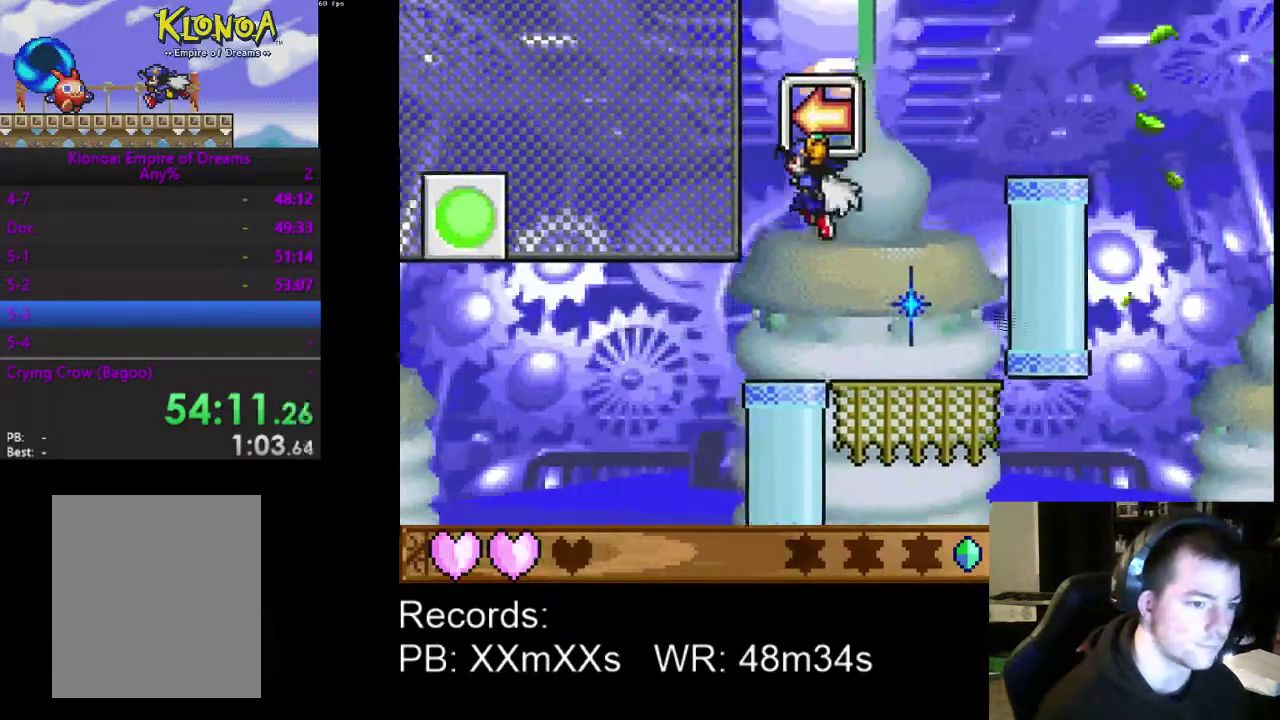
{"buttons": [], "left_stick": "center", "events": [[67, "R1", "down"], [167, "R1", "up"], [367, "DPAD_LEFT", "up"]]}
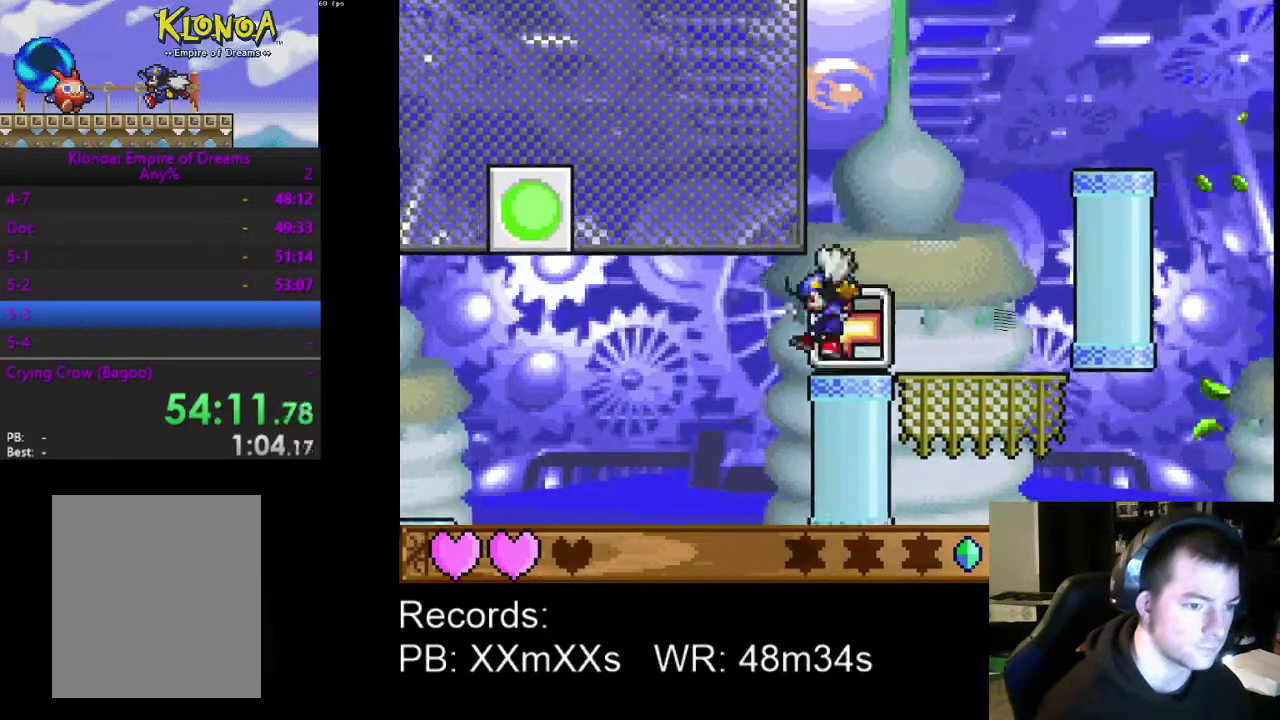
{"buttons": ["R1"], "left_stick": "center", "events": [[167, "DPAD_LEFT", "down"], [300, "DPAD_LEFT", "up"], [367, "DPAD_RIGHT", "down"], [400, "R1", "down"], [500, "DPAD_RIGHT", "up"]]}
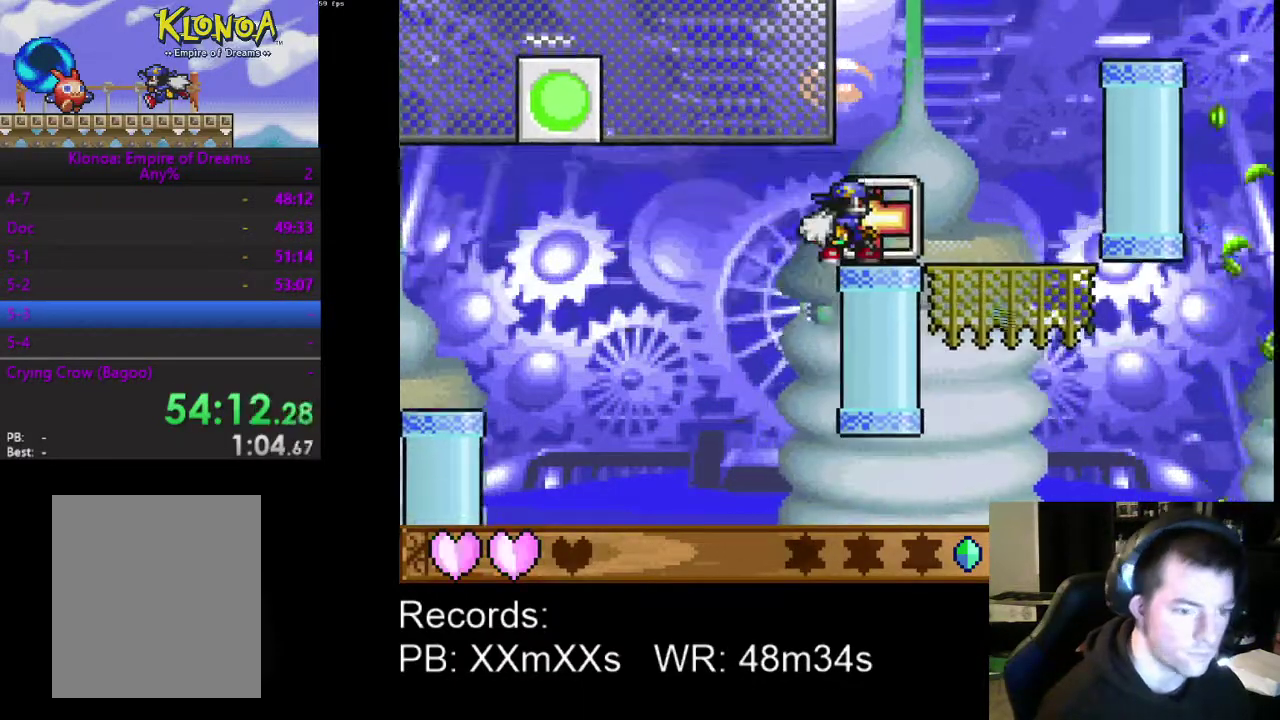
{"buttons": ["R1"], "left_stick": "center", "events": [[33, "R1", "up"], [300, "DPAD_LEFT", "down"], [467, "DPAD_LEFT", "up"], [500, "R1", "down"]]}
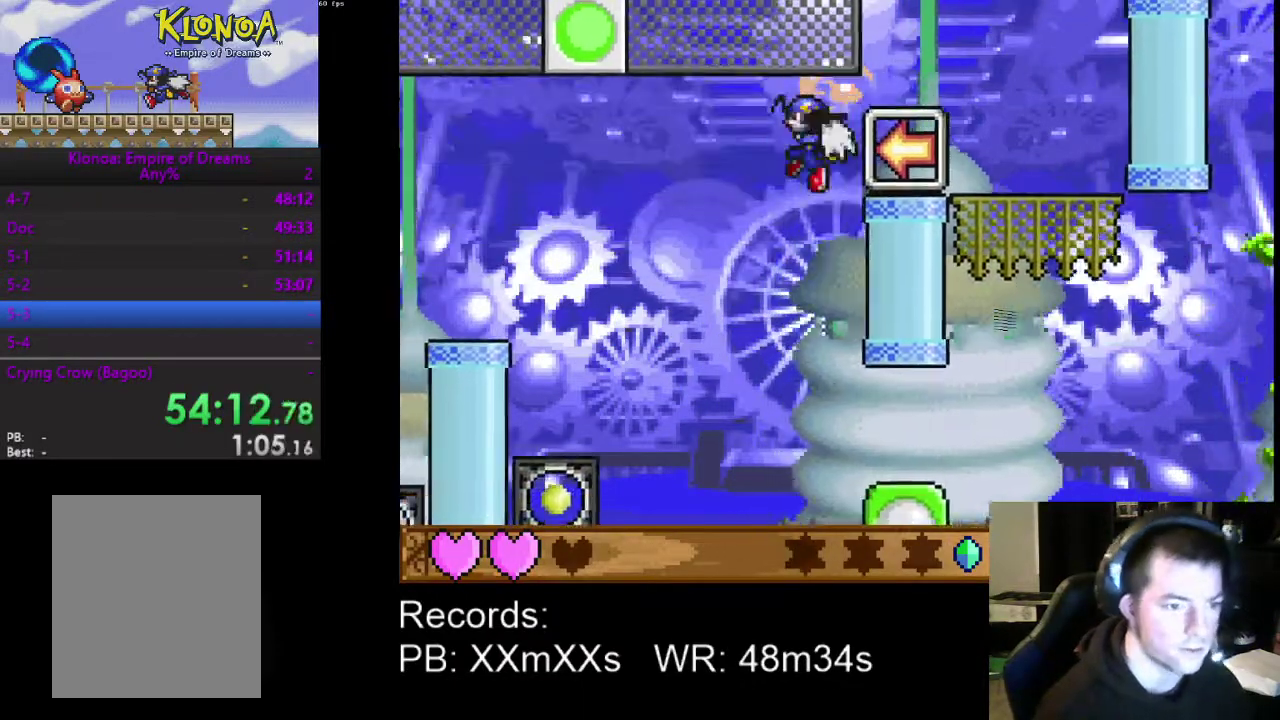
{"buttons": [], "left_stick": "center", "events": [[33, "DPAD_RIGHT", "down"], [100, "R1", "up"], [133, "DPAD_RIGHT", "up"]]}
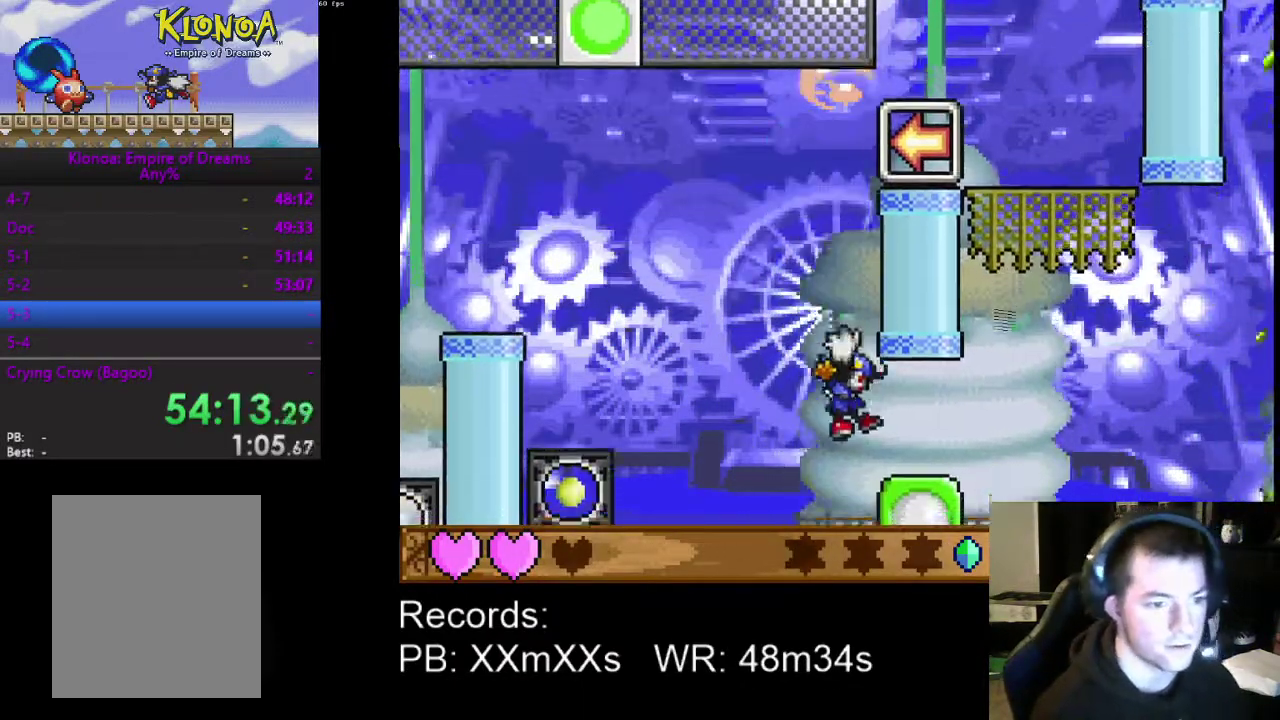
{"buttons": ["DPAD_DOWN"], "left_stick": "center", "events": [[267, "START", "down"], [433, "DPAD_DOWN", "down"], [433, "START", "up"]]}
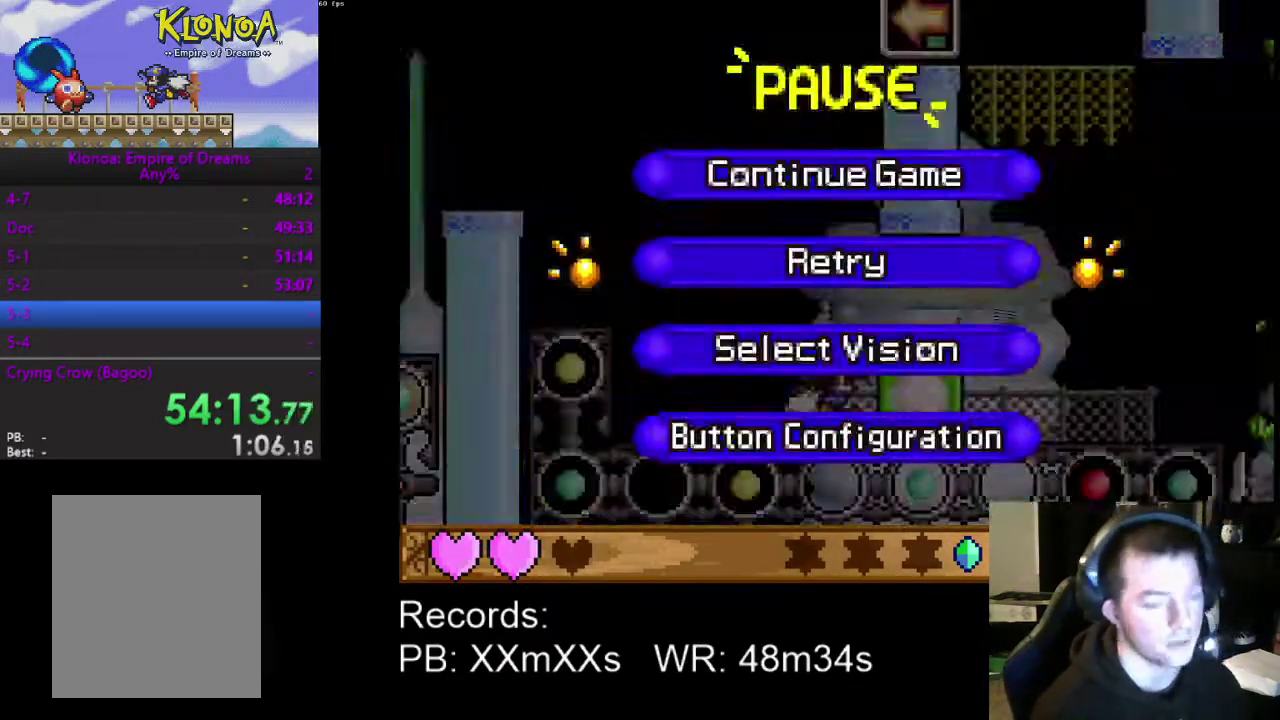
{"buttons": ["DPAD_UP", "DPAD_LEFT"], "left_stick": "center", "events": [[33, "A", "down"], [67, "DPAD_DOWN", "up"], [200, "A", "up"], [200, "DPAD_LEFT", "down"], [233, "DPAD_DOWN", "down"], [300, "DPAD_DOWN", "up"], [400, "DPAD_UP", "down"]]}
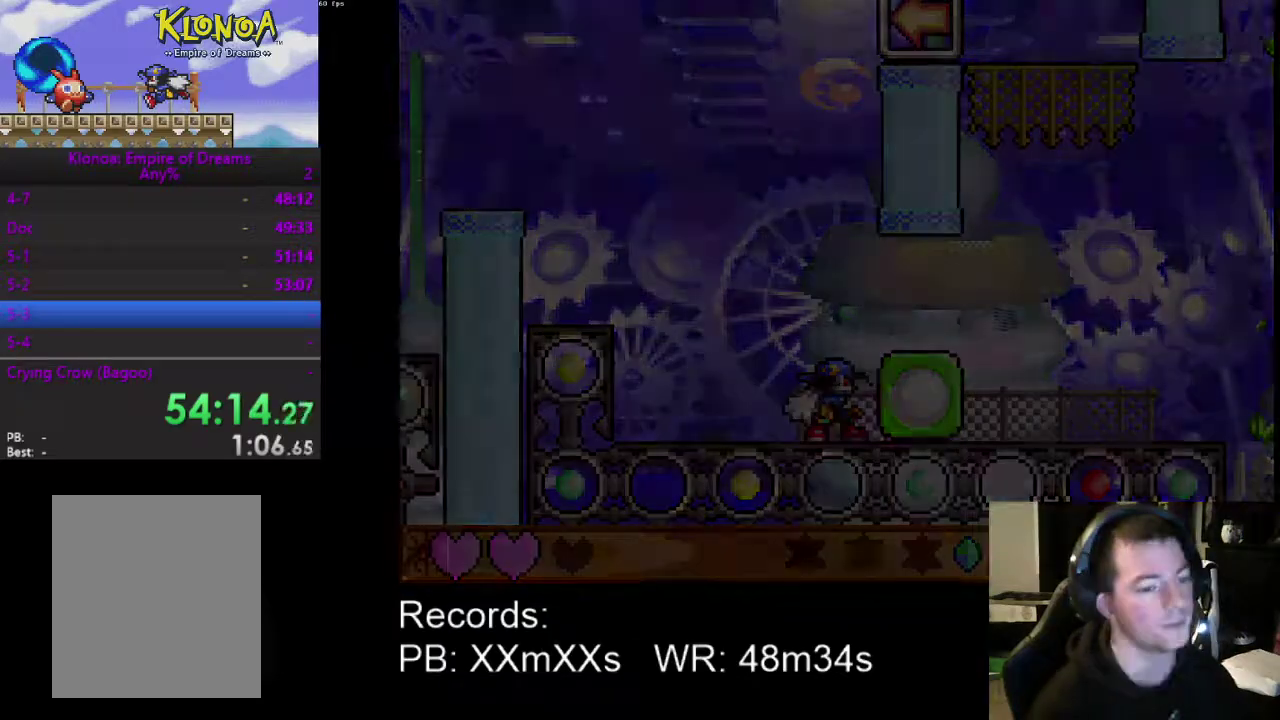
{"buttons": ["DPAD_LEFT"], "left_stick": "center", "events": [[133, "DPAD_UP", "up"]]}